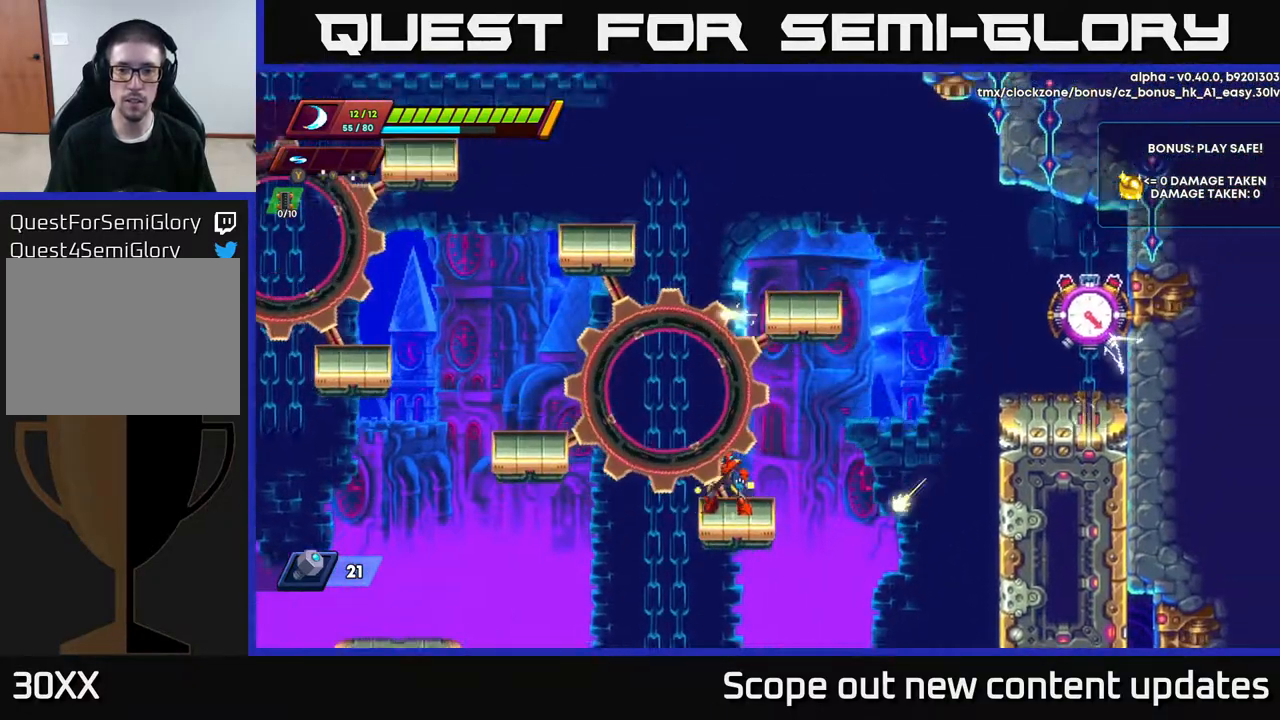
Gameplay with a controller (Xbox layout); each line is a JSON object with the inputs held at the frame after it. "events" lists button and stick changes between this image and that frame as [ms after this image, input, new state], when the widget could be followed in between.
{"buttons": ["A", "R2", "DPAD_RIGHT"], "left_stick": "center", "right_stick": "center", "events": [[83, "DPAD_RIGHT", "down"], [150, "R2", "down"], [283, "A", "down"]]}
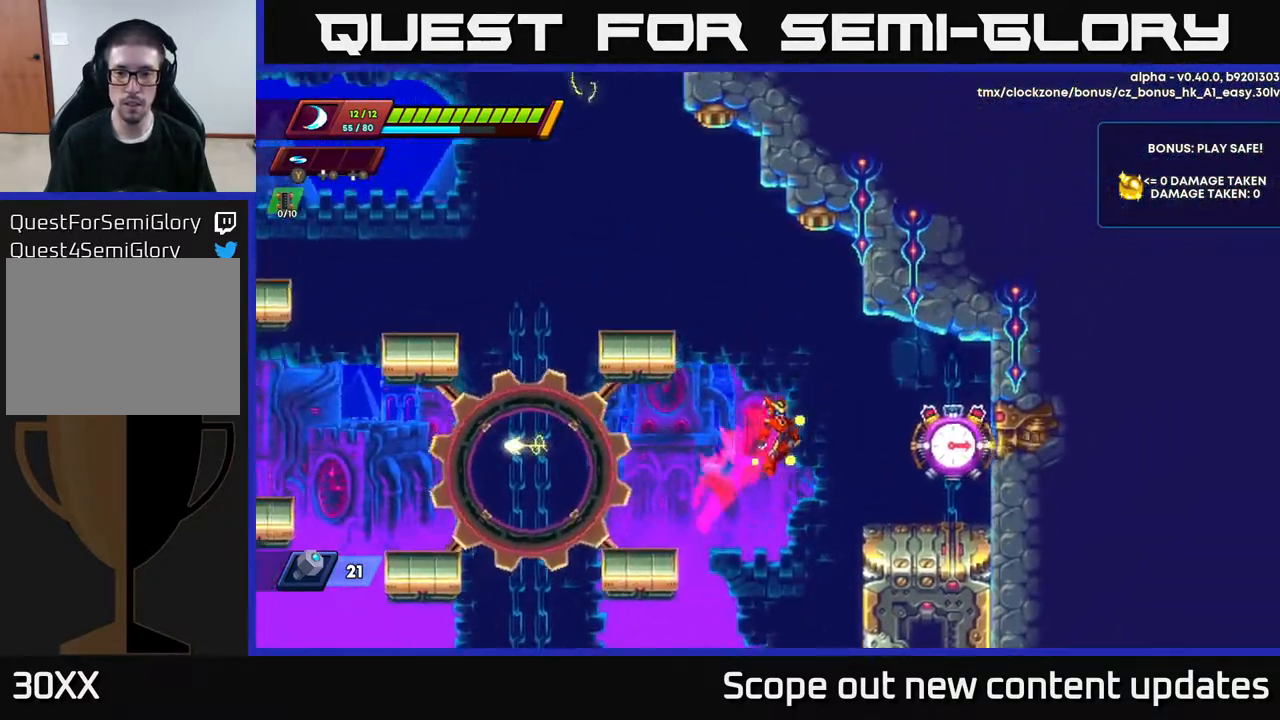
{"buttons": ["X"], "left_stick": "center", "right_stick": "center", "events": [[83, "A", "up"], [83, "X", "down"], [117, "R2", "up"], [167, "X", "up"], [250, "X", "down"], [317, "DPAD_RIGHT", "up"], [317, "X", "up"], [350, "X", "down"], [417, "X", "up"], [483, "X", "down"]]}
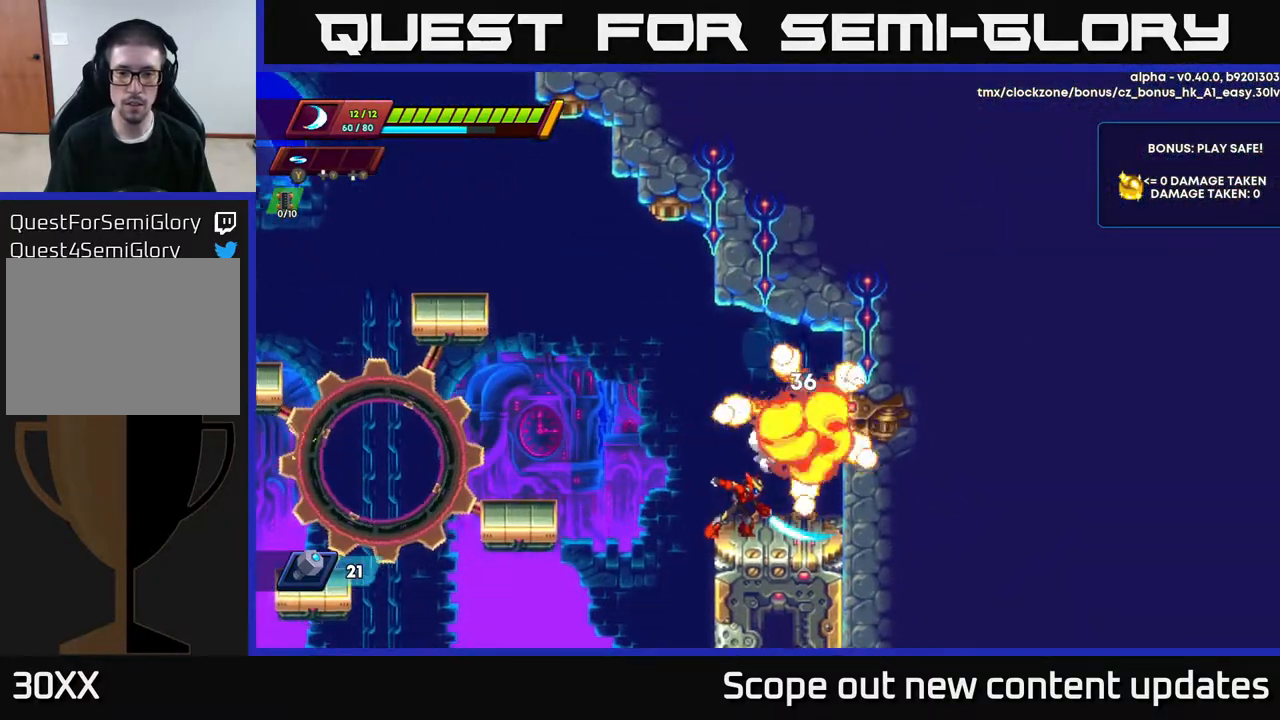
{"buttons": ["A", "R2", "DPAD_LEFT"], "left_stick": "center", "right_stick": "center", "events": [[83, "X", "up"], [183, "DPAD_RIGHT", "down"], [283, "DPAD_RIGHT", "up"], [317, "DPAD_LEFT", "down"], [350, "R2", "down"], [367, "A", "down"]]}
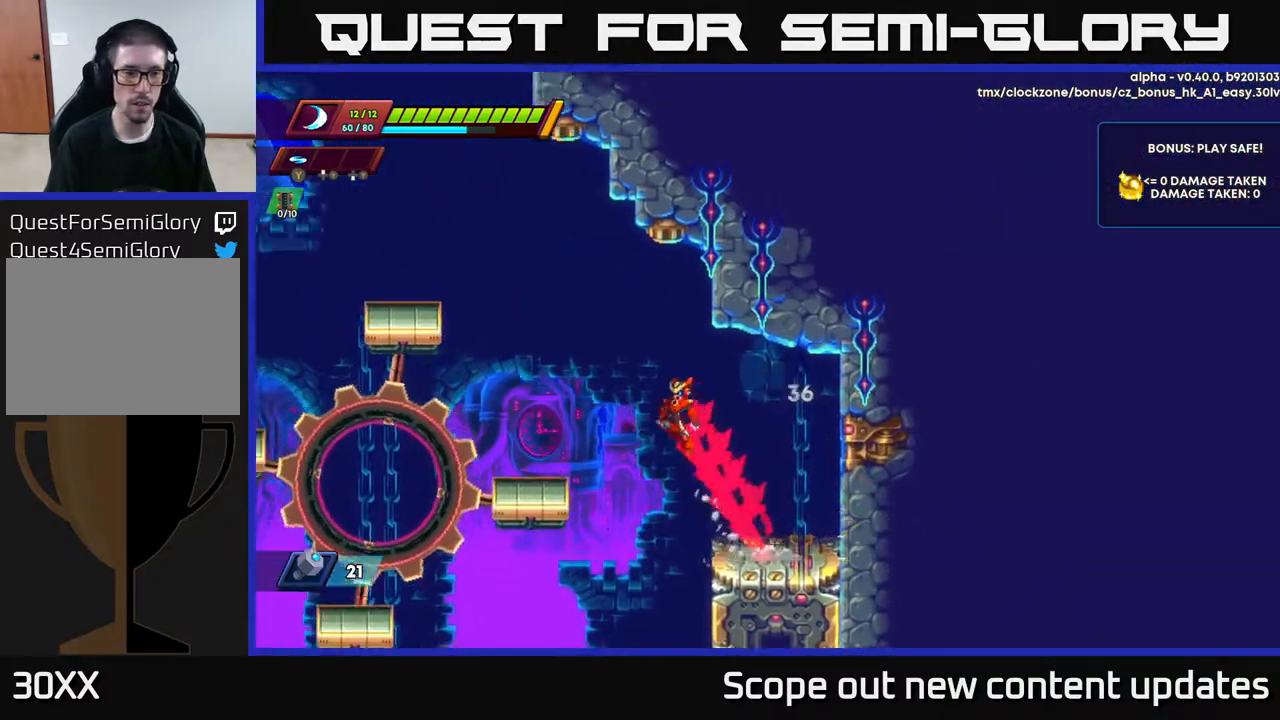
{"buttons": ["A", "R2", "DPAD_LEFT"], "left_stick": "center", "right_stick": "center", "events": [[283, "A", "up"], [333, "R2", "up"], [467, "R2", "down"], [483, "A", "down"]]}
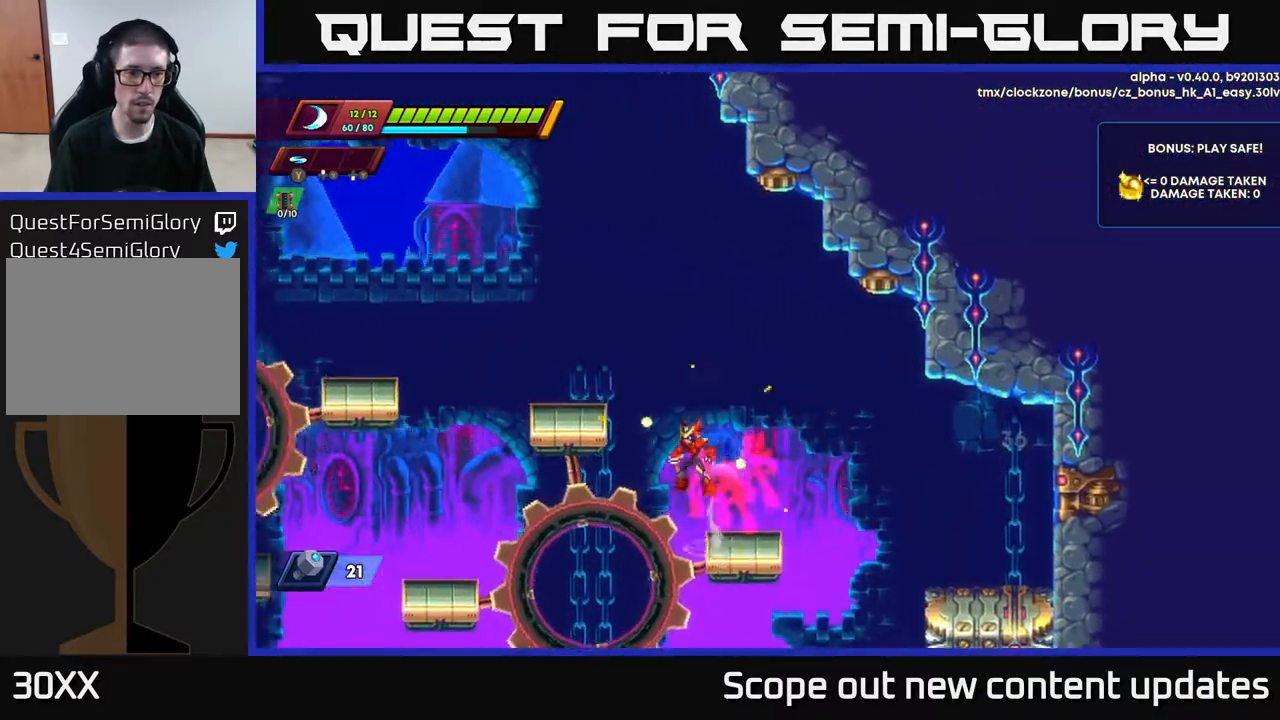
{"buttons": ["DPAD_LEFT"], "left_stick": "center", "right_stick": "center", "events": [[217, "A", "up"], [250, "R2", "up"]]}
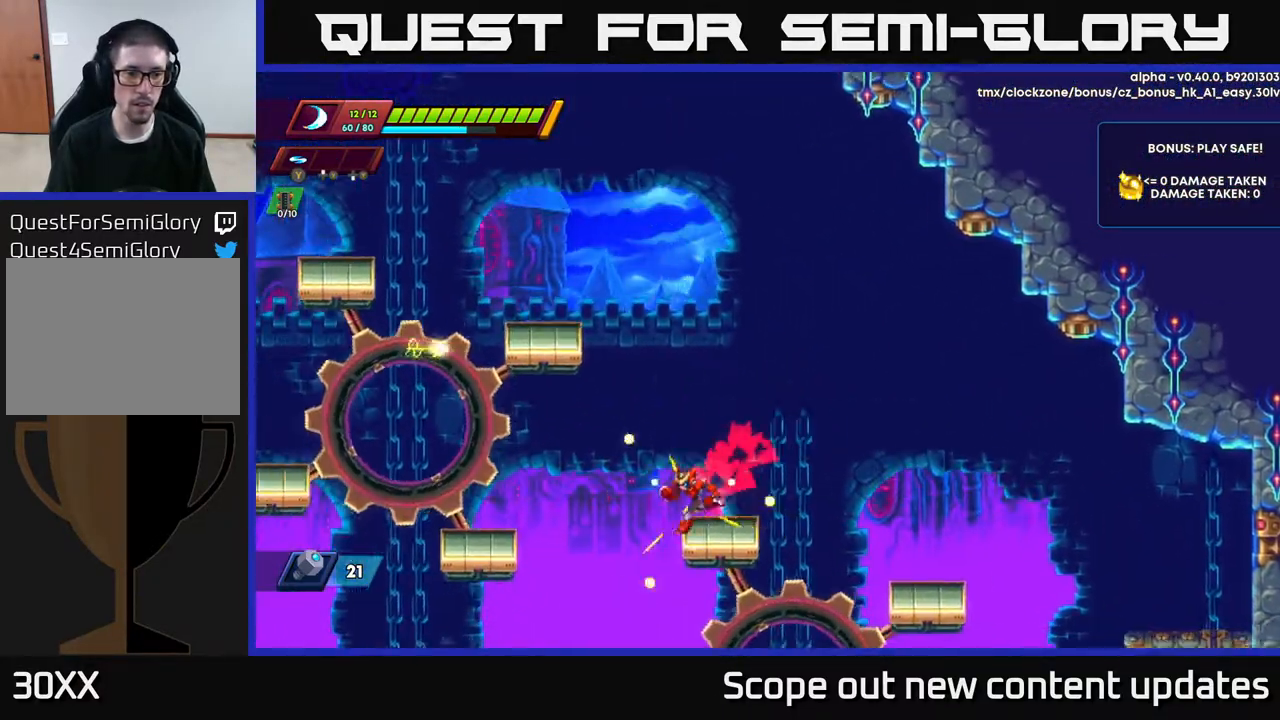
{"buttons": ["DPAD_LEFT"], "left_stick": "center", "right_stick": "center", "events": [[83, "A", "down"], [83, "R2", "down"], [283, "A", "up"], [300, "R2", "up"], [333, "DPAD_LEFT", "up"], [383, "DPAD_LEFT", "down"]]}
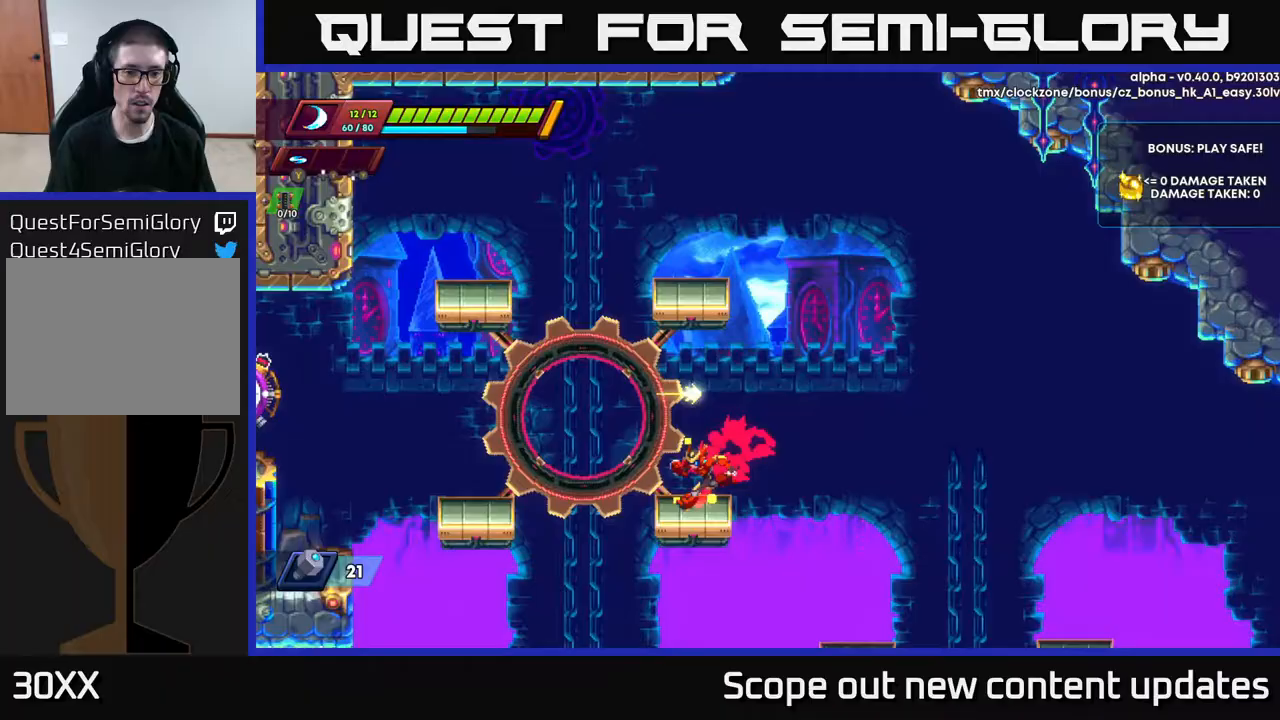
{"buttons": [], "left_stick": "center", "right_stick": "center", "events": [[150, "DPAD_LEFT", "up"]]}
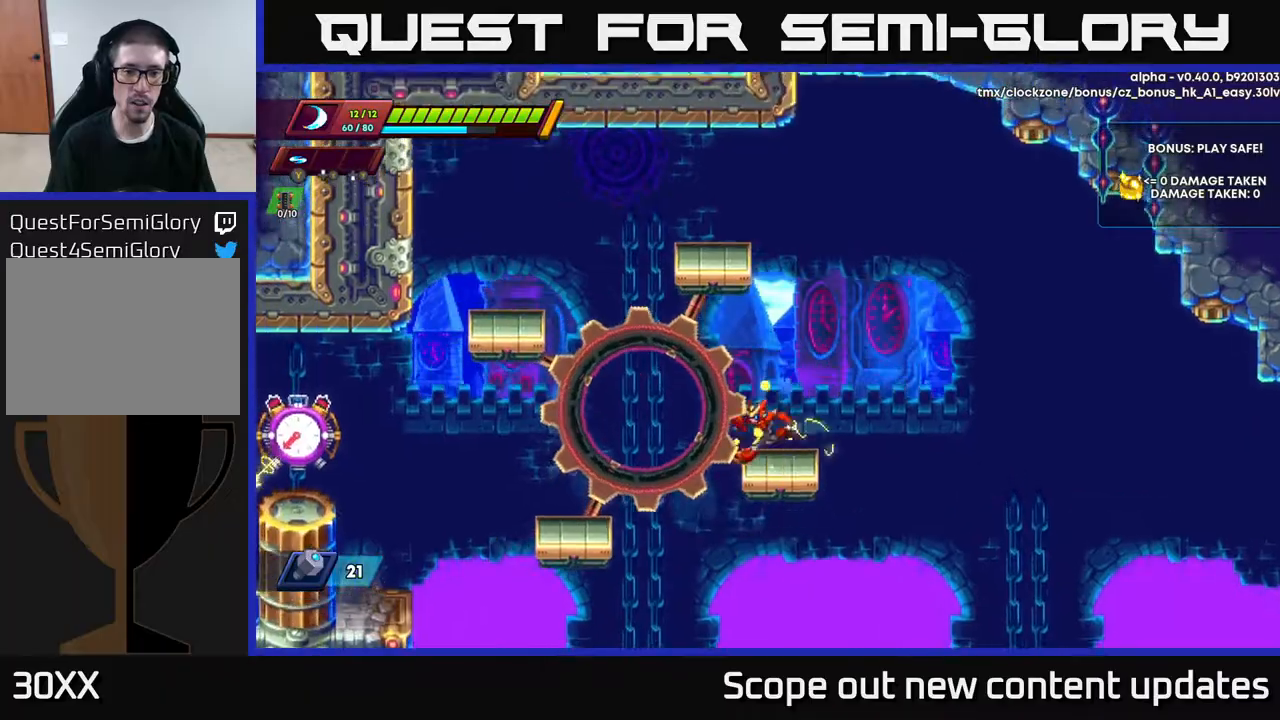
{"buttons": [], "left_stick": "center", "right_stick": "center", "events": [[33, "DPAD_LEFT", "down"], [100, "R2", "down"], [117, "A", "down"], [167, "A", "up"], [200, "R2", "up"], [500, "DPAD_LEFT", "up"]]}
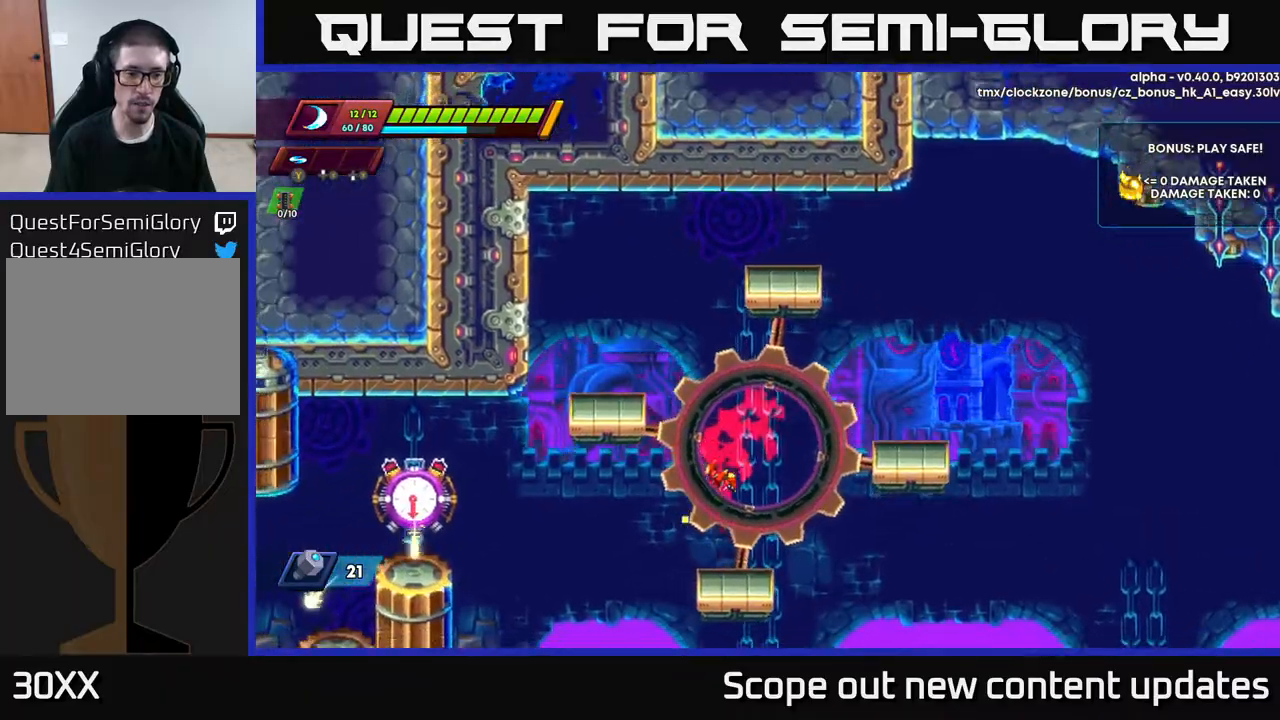
{"buttons": ["R2", "DPAD_LEFT"], "left_stick": "center", "right_stick": "center", "events": [[217, "A", "down"], [217, "DPAD_LEFT", "down"], [217, "R2", "down"], [283, "DPAD_LEFT", "up"], [500, "A", "up"], [500, "DPAD_LEFT", "down"]]}
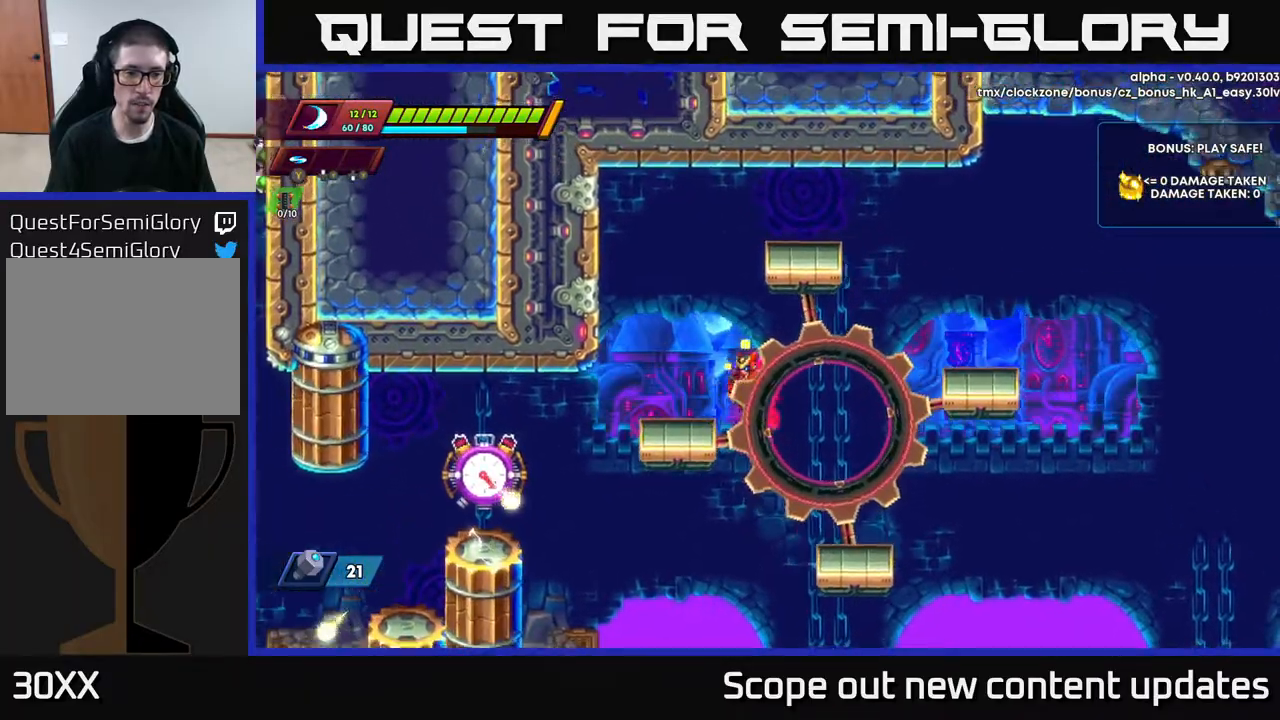
{"buttons": [], "left_stick": "center", "right_stick": "center", "events": [[83, "R2", "up"], [283, "DPAD_LEFT", "up"]]}
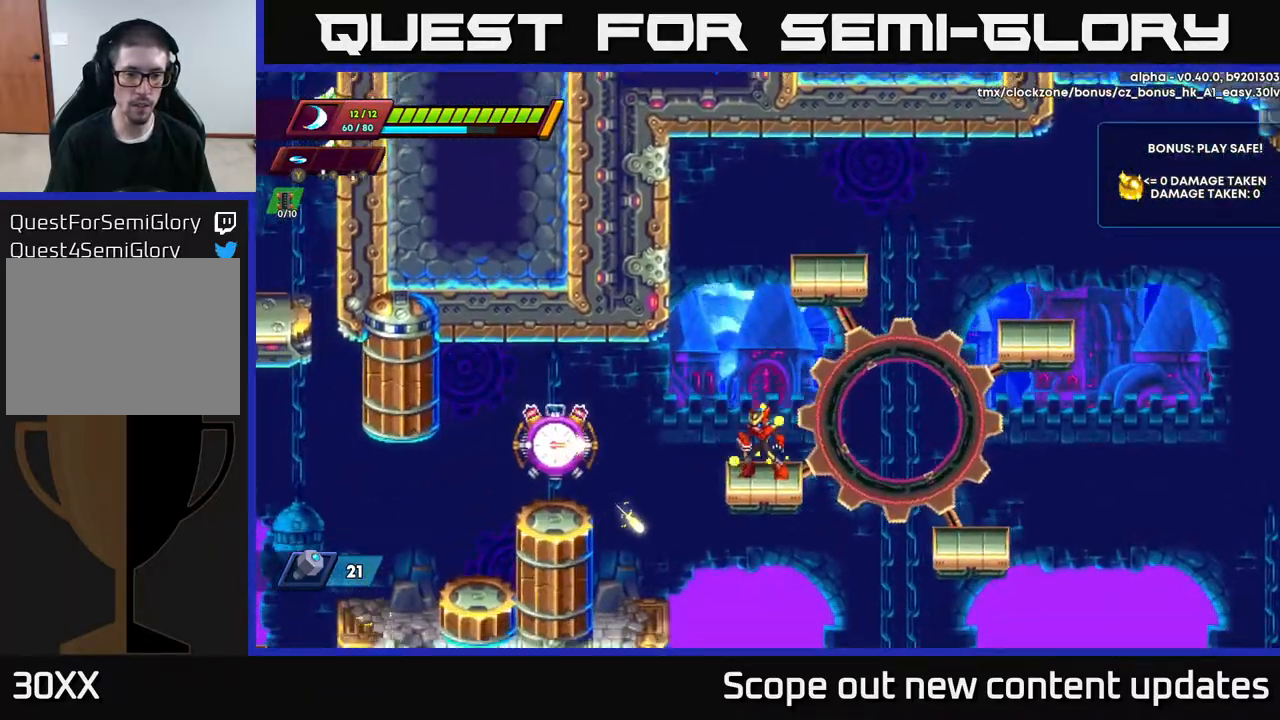
{"buttons": [], "left_stick": "center", "right_stick": "center", "events": []}
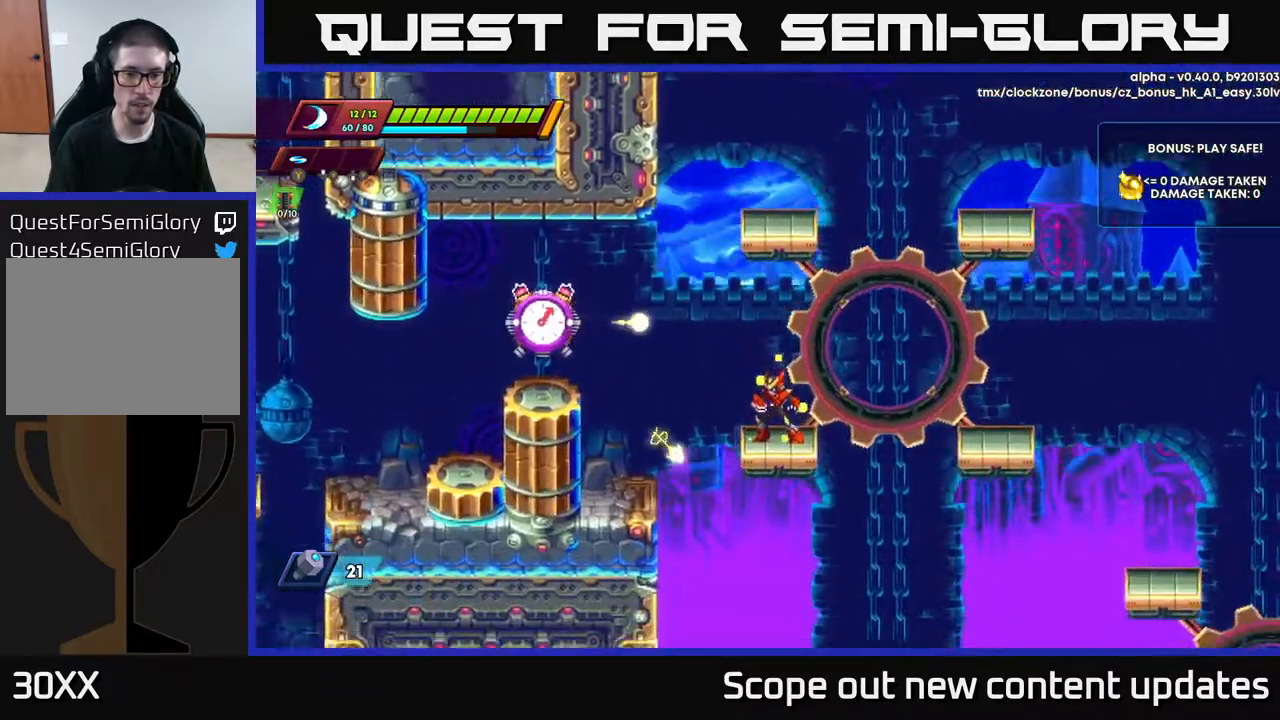
{"buttons": ["A", "R2", "DPAD_LEFT"], "left_stick": "center", "right_stick": "center", "events": [[417, "A", "down"], [417, "DPAD_LEFT", "down"], [417, "R2", "down"]]}
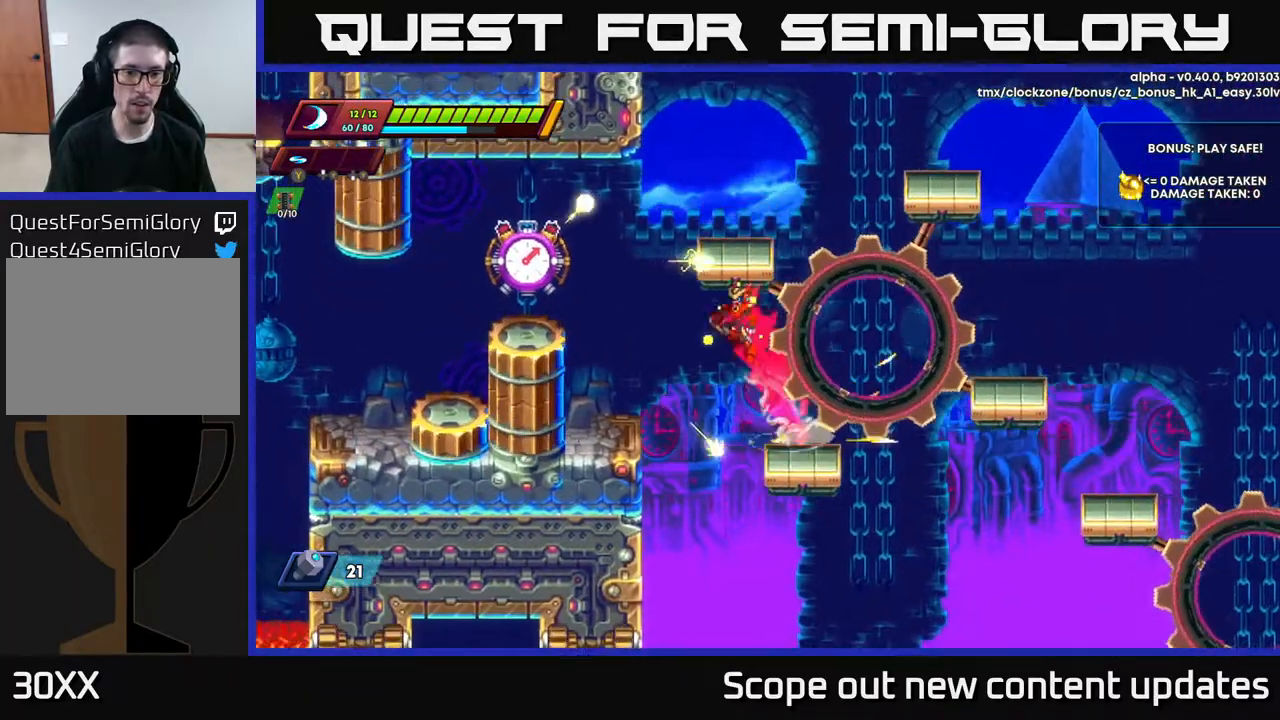
{"buttons": ["A"], "left_stick": "center", "right_stick": "center", "events": [[33, "A", "up"], [317, "R2", "up"], [367, "DPAD_LEFT", "up"], [450, "A", "down"]]}
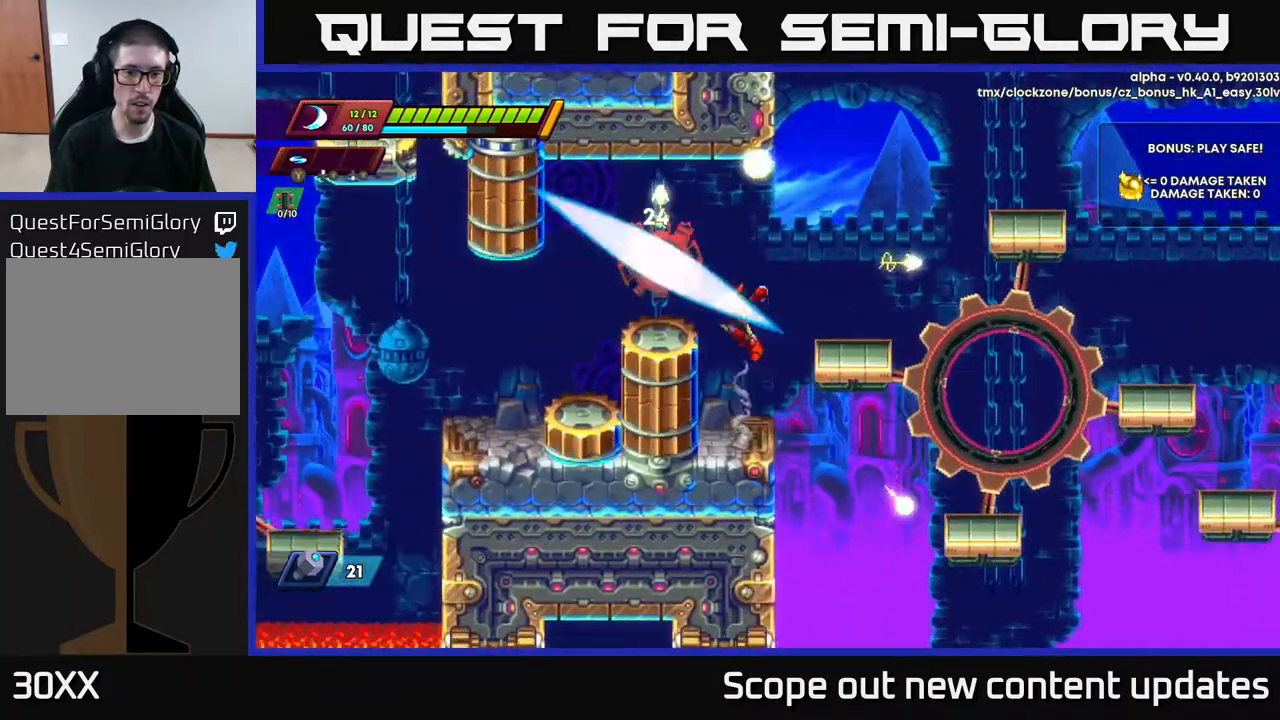
{"buttons": [], "left_stick": "center", "right_stick": "center", "events": [[33, "X", "down"], [133, "X", "up"], [217, "X", "down"], [300, "X", "up"], [350, "DPAD_LEFT", "down"], [350, "X", "down"], [400, "A", "up"], [433, "DPAD_LEFT", "up"], [450, "X", "up"]]}
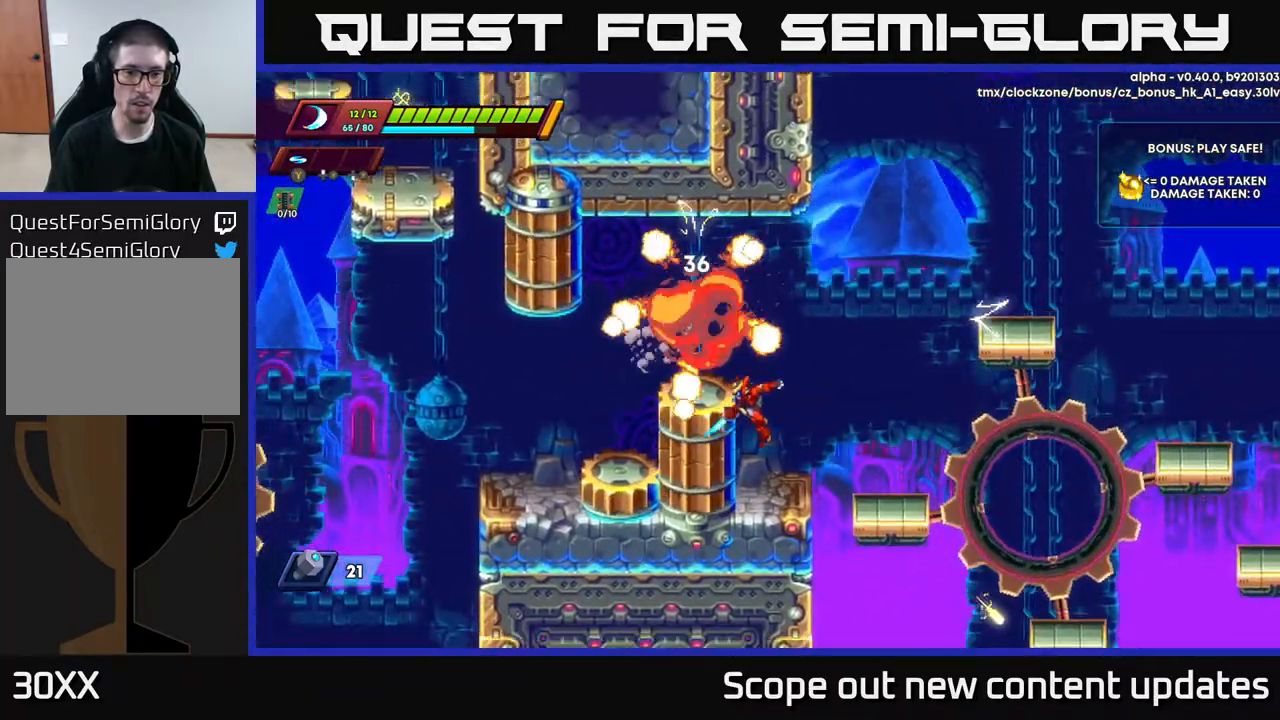
{"buttons": ["R2", "DPAD_LEFT"], "left_stick": "center", "right_stick": "center", "events": [[200, "A", "down"], [233, "DPAD_LEFT", "down"], [467, "A", "up"], [467, "R2", "down"]]}
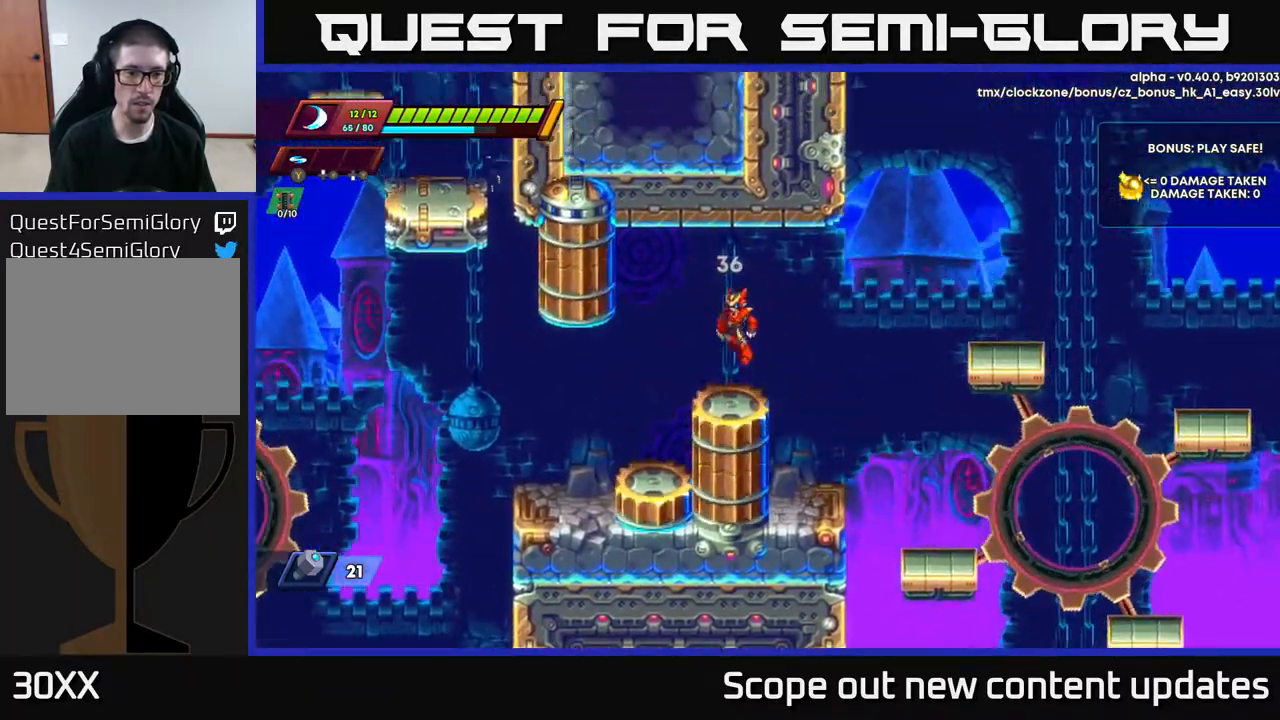
{"buttons": ["DPAD_LEFT"], "left_stick": "center", "right_stick": "center", "events": [[267, "R2", "up"]]}
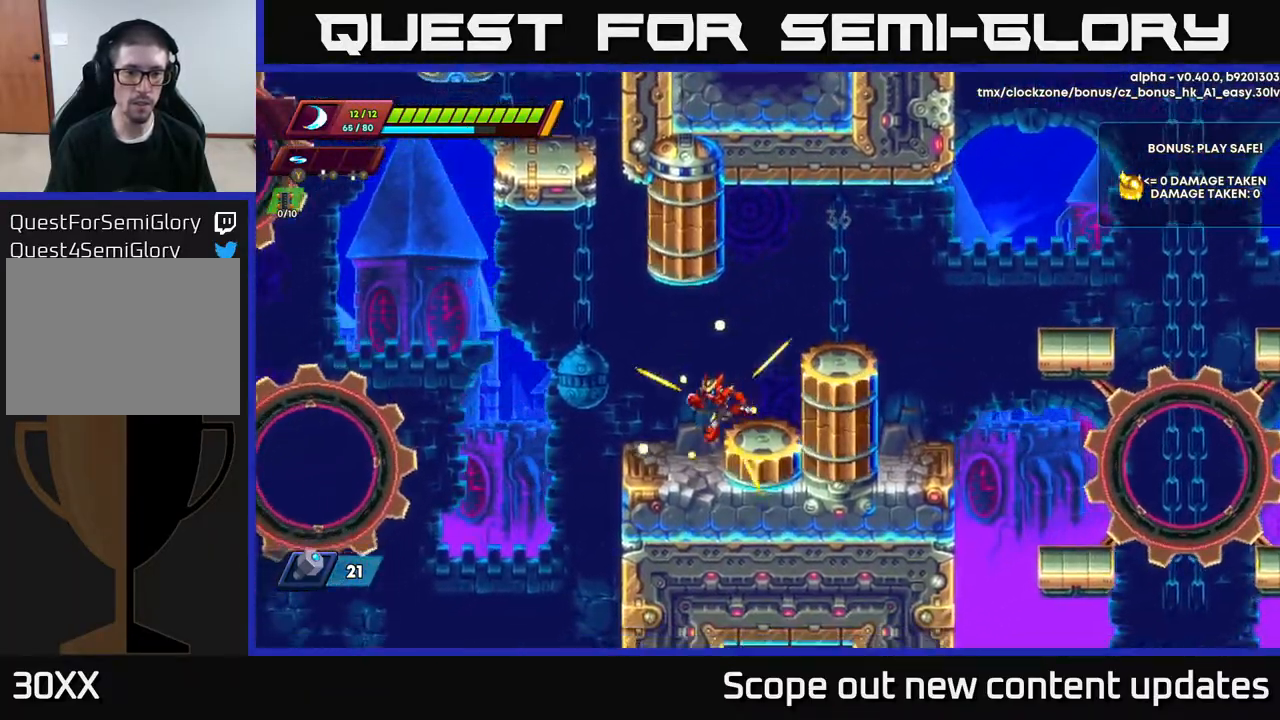
{"buttons": [], "left_stick": "center", "right_stick": "up-left", "events": [[183, "DPAD_LEFT", "up"], [500, "right_stick", "up-left"]]}
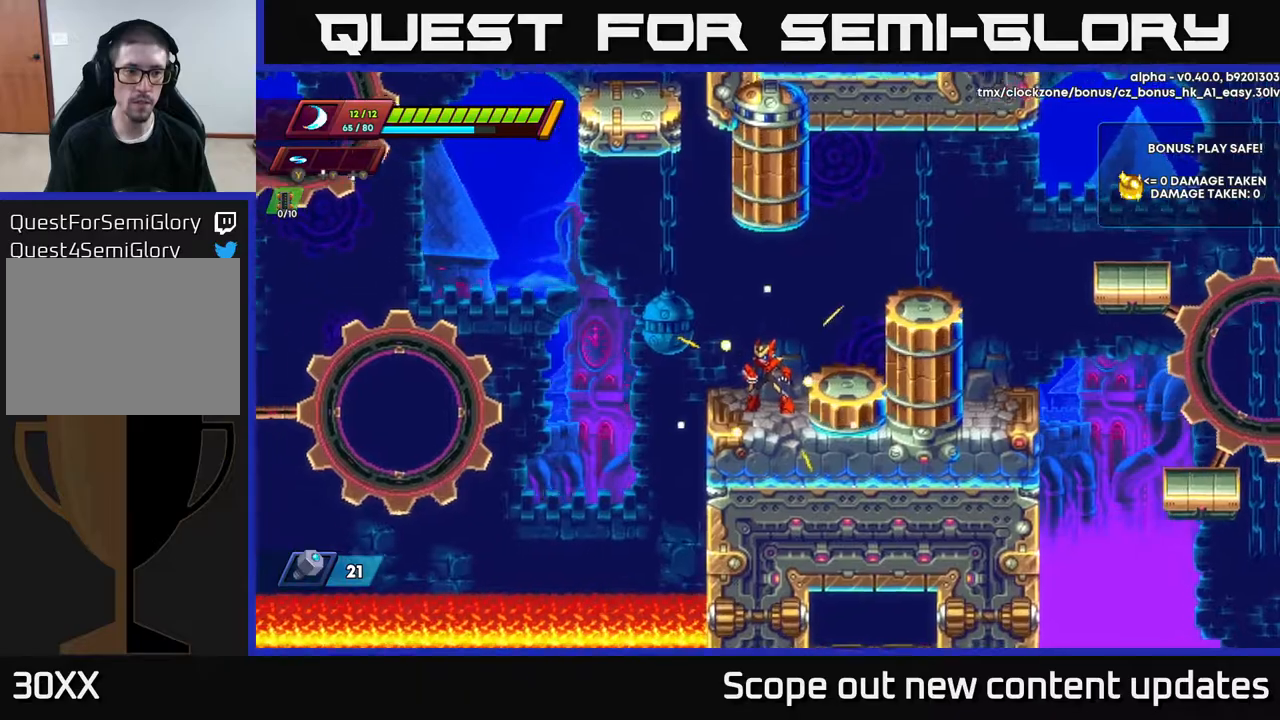
{"buttons": [], "left_stick": "center", "right_stick": "up-left", "events": []}
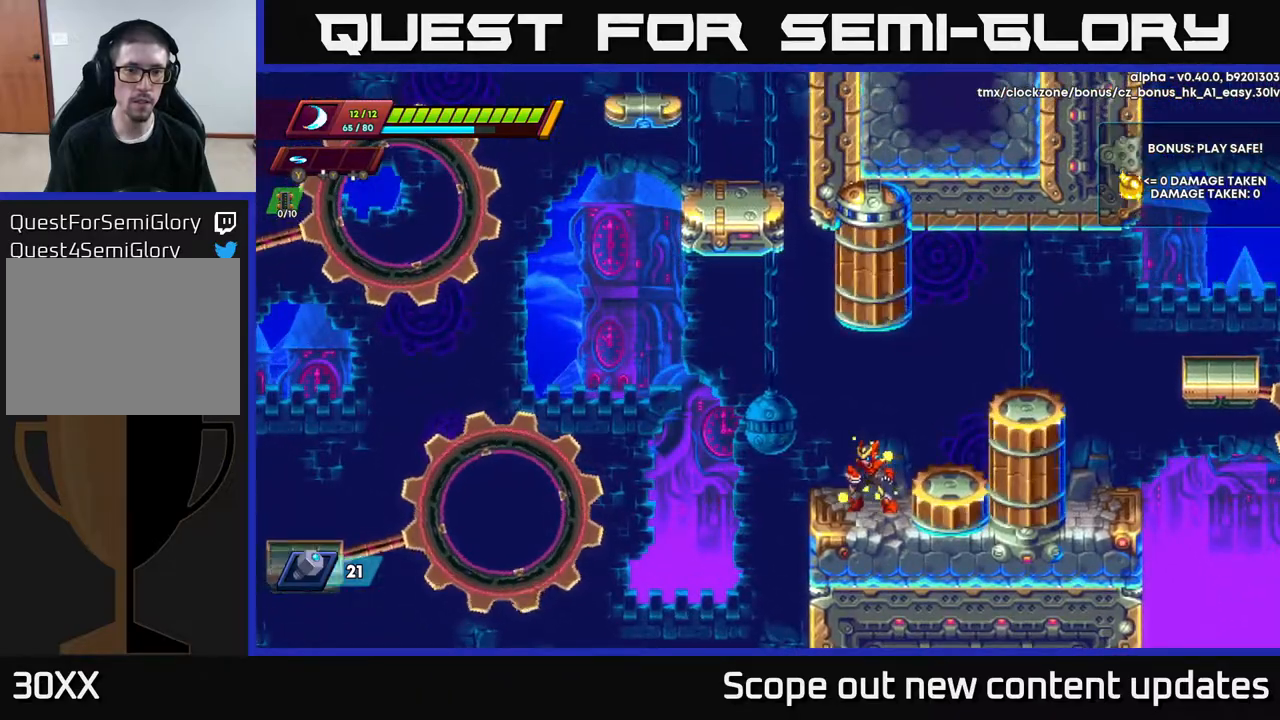
{"buttons": ["A", "DPAD_LEFT"], "left_stick": "center", "right_stick": "center", "events": [[350, "right_stick", "center"], [367, "DPAD_LEFT", "down"], [467, "A", "down"]]}
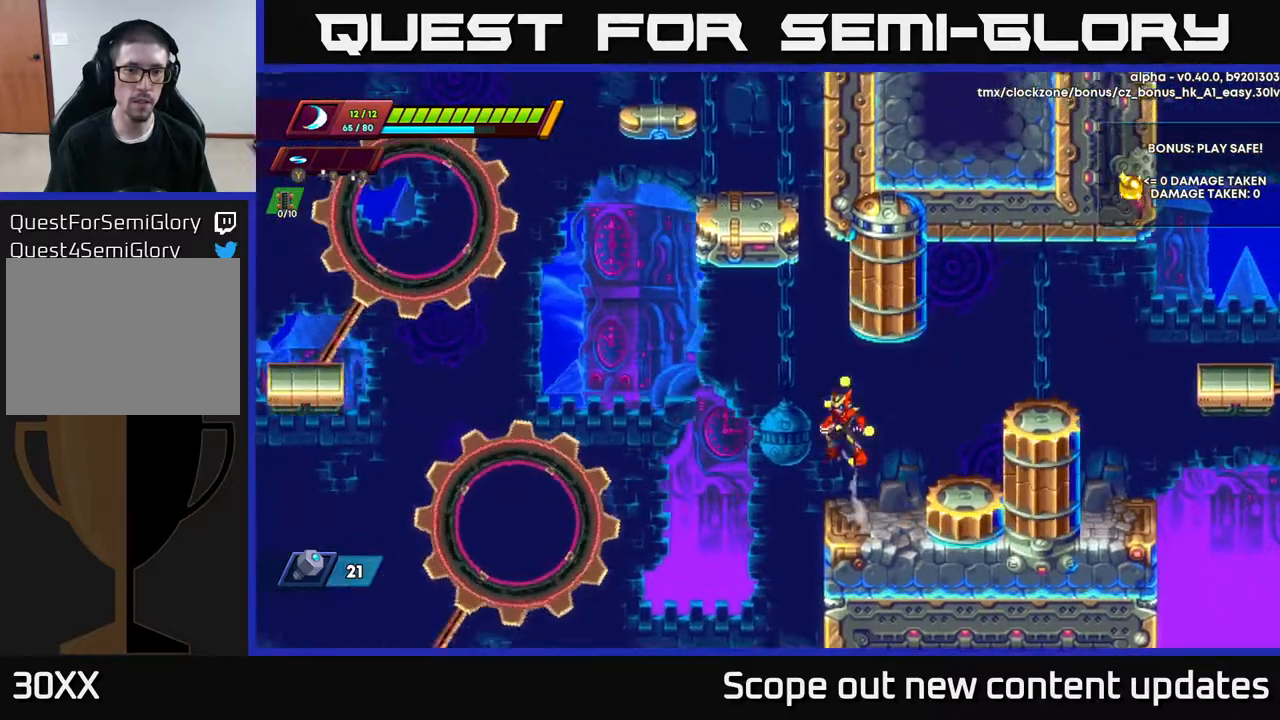
{"buttons": [], "left_stick": "center", "right_stick": "center", "events": [[133, "DPAD_LEFT", "up"], [283, "DPAD_RIGHT", "down"], [333, "A", "up"], [417, "DPAD_RIGHT", "up"]]}
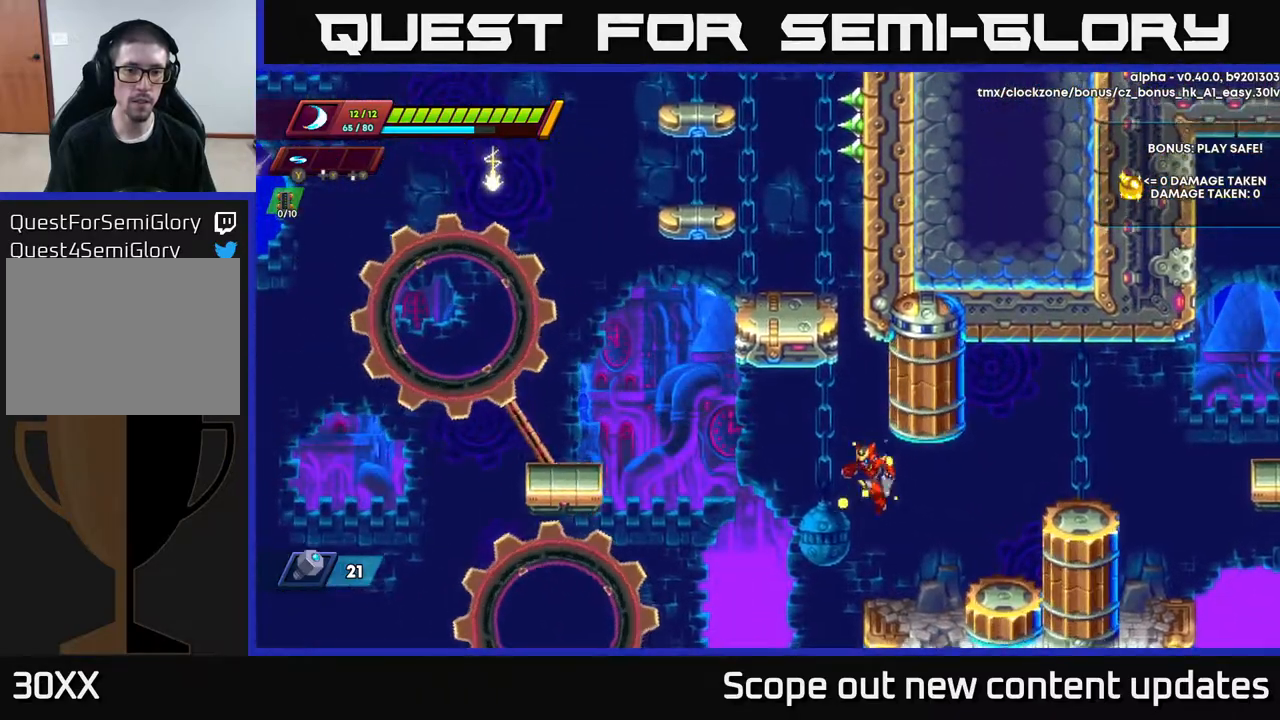
{"buttons": [], "left_stick": "center", "right_stick": "center", "events": []}
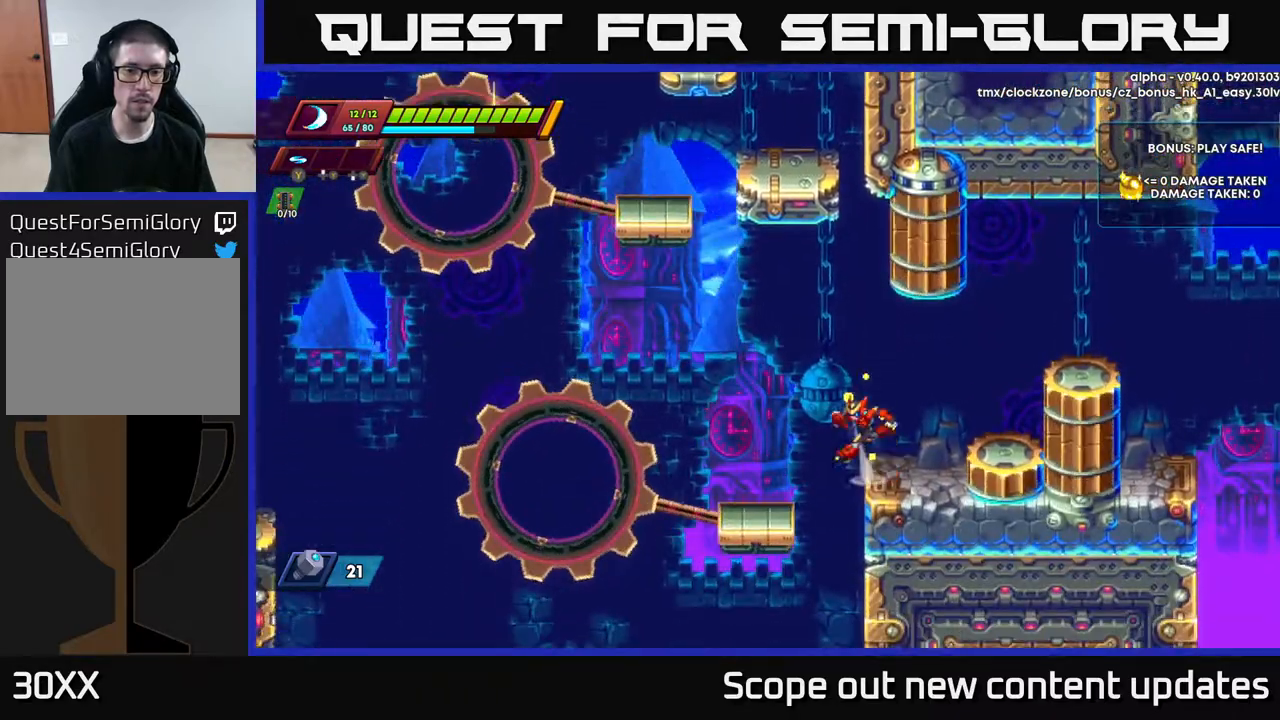
{"buttons": [], "left_stick": "center", "right_stick": "center", "events": [[17, "DPAD_LEFT", "down"], [33, "A", "down"], [33, "R2", "down"], [100, "A", "up"], [100, "R2", "up"], [350, "DPAD_LEFT", "up"]]}
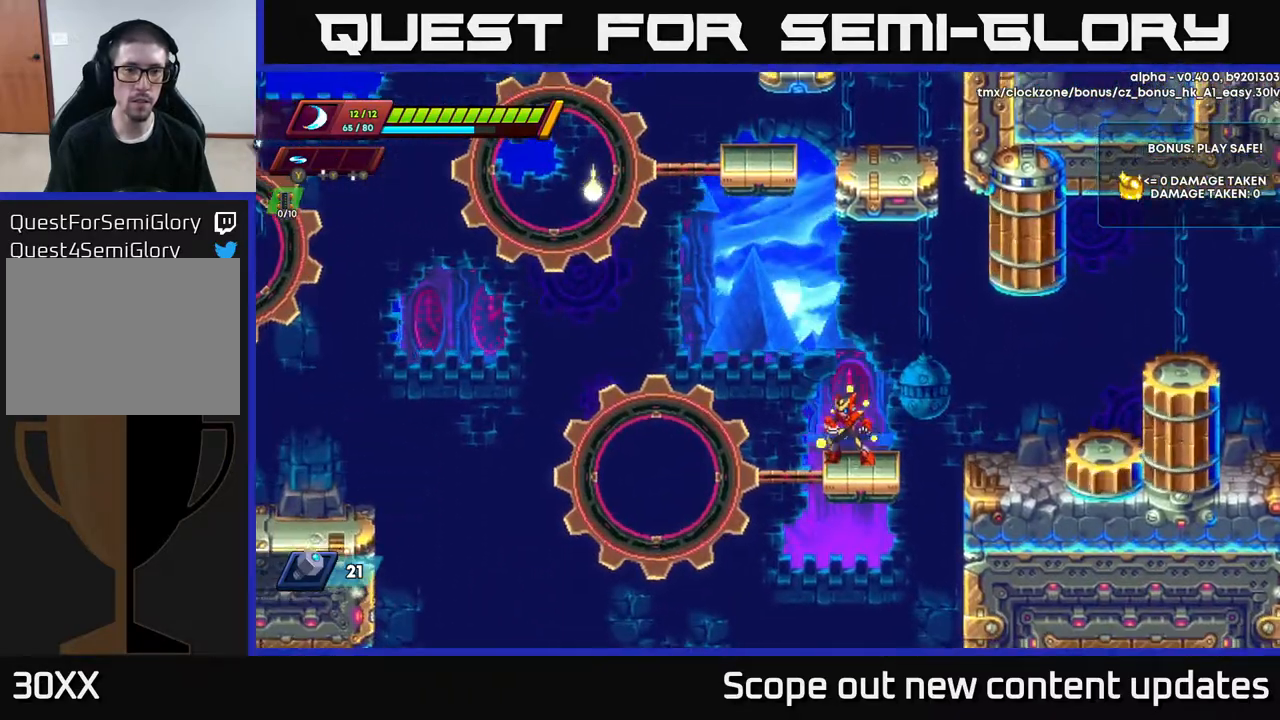
{"buttons": [], "left_stick": "center", "right_stick": "center", "events": []}
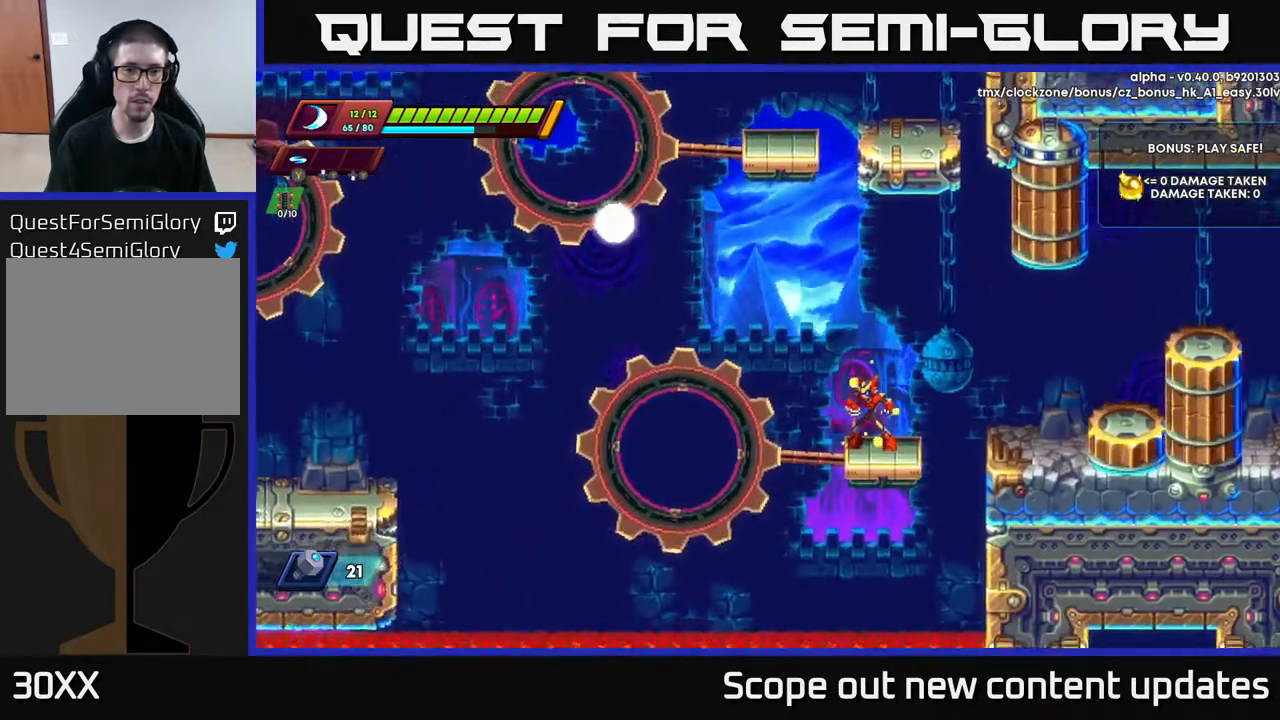
{"buttons": [], "left_stick": "center", "right_stick": "center", "events": []}
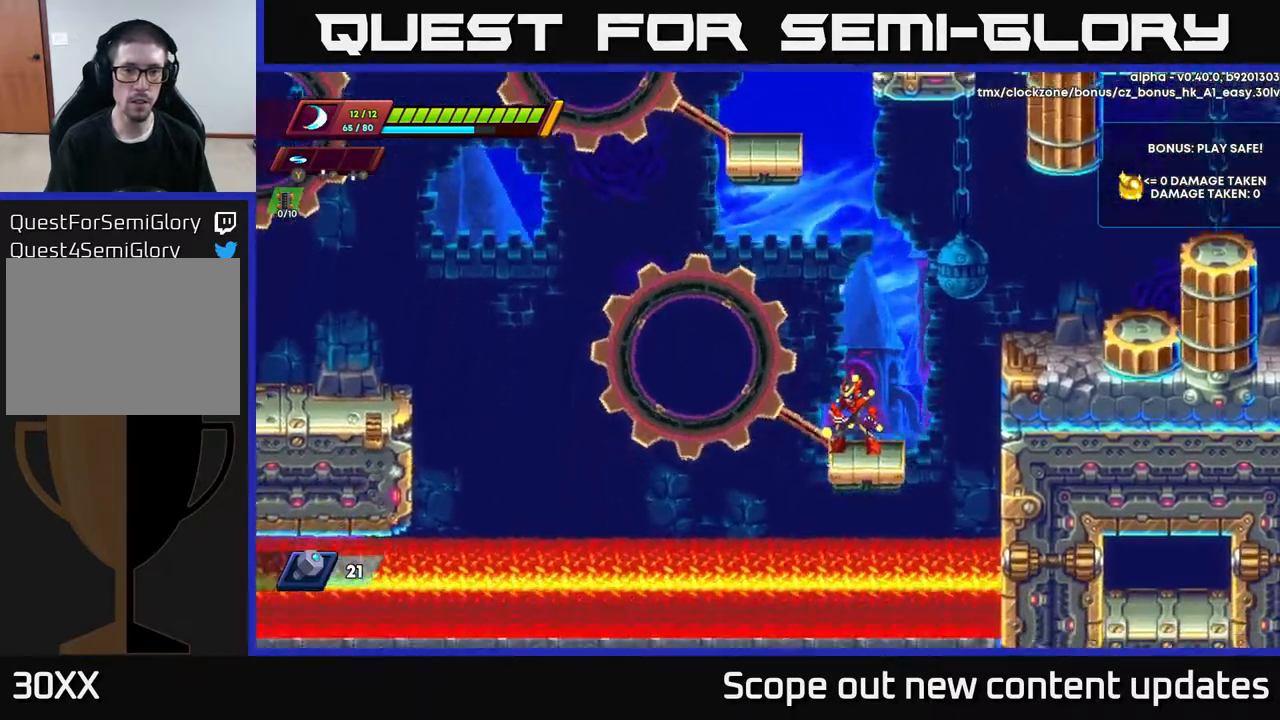
{"buttons": [], "left_stick": "center", "right_stick": "center", "events": []}
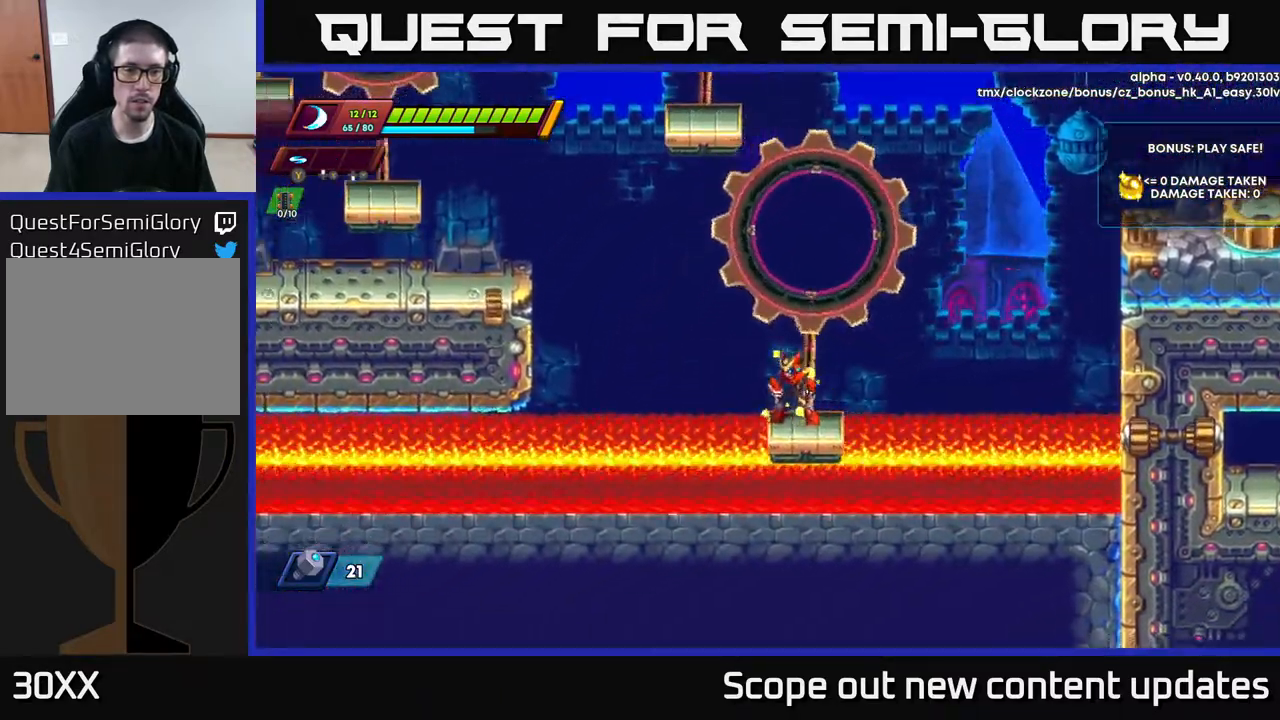
{"buttons": [], "left_stick": "center", "right_stick": "center", "events": []}
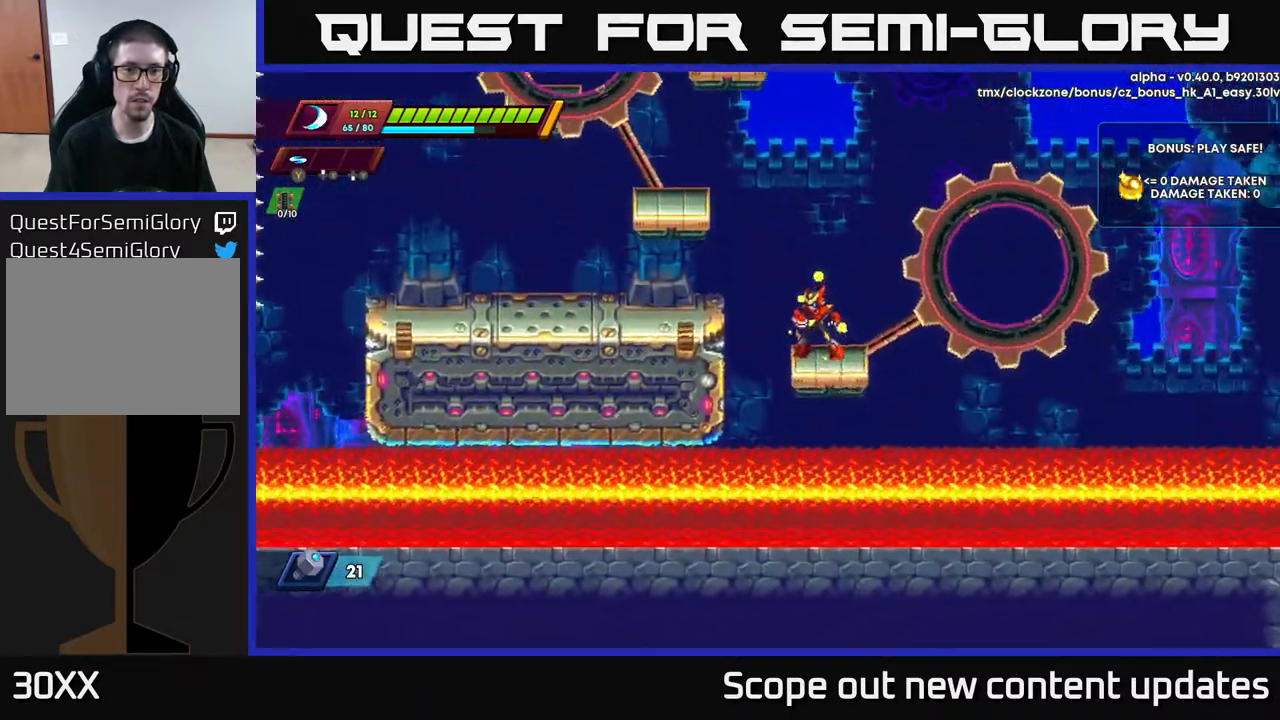
{"buttons": ["A", "DPAD_LEFT"], "left_stick": "center", "right_stick": "center", "events": [[267, "A", "down"], [367, "DPAD_LEFT", "down"]]}
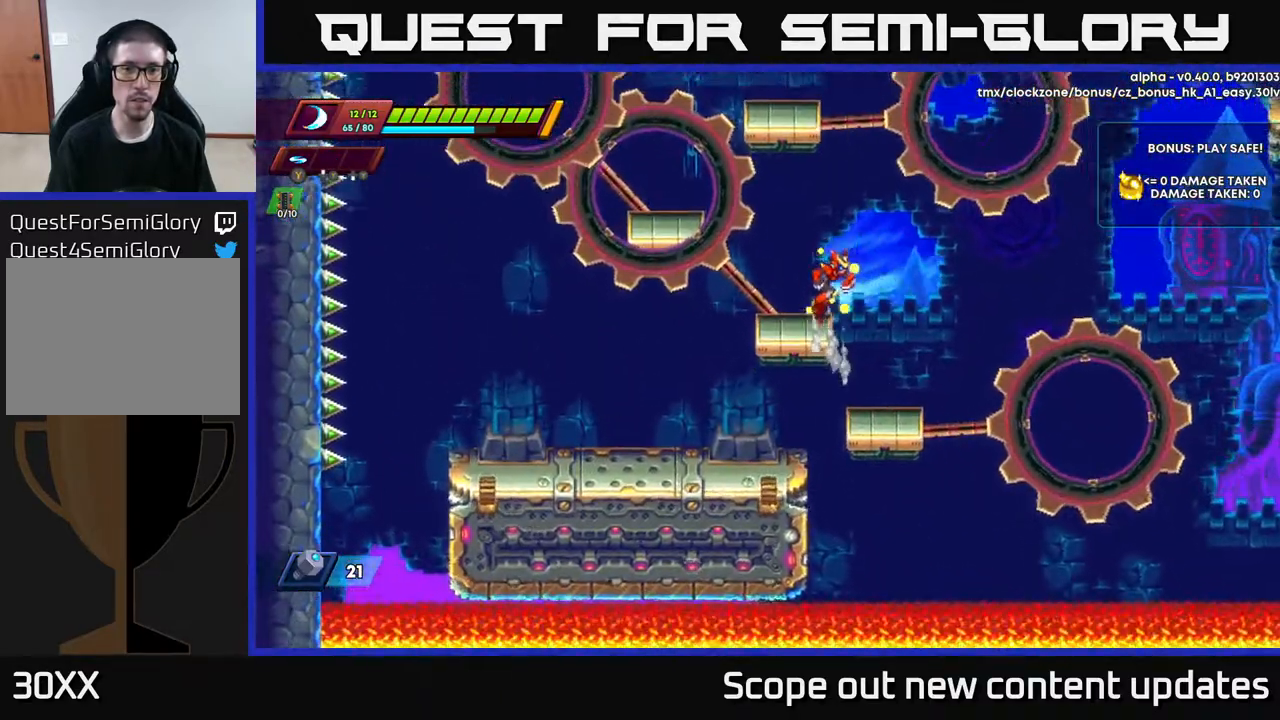
{"buttons": ["A", "DPAD_LEFT"], "left_stick": "center", "right_stick": "center", "events": [[150, "A", "up"], [233, "DPAD_LEFT", "up"], [283, "A", "down"], [283, "DPAD_LEFT", "down"]]}
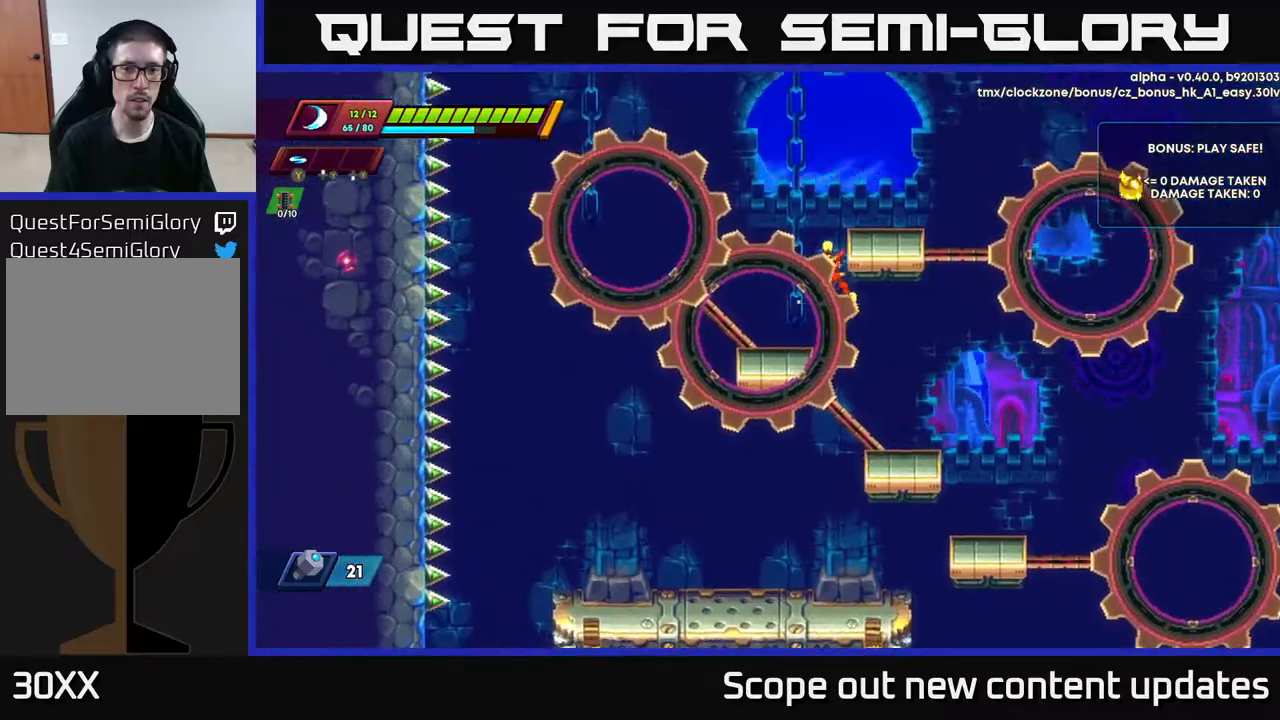
{"buttons": ["A", "R2", "DPAD_RIGHT"], "left_stick": "center", "right_stick": "center", "events": [[67, "A", "up"], [200, "DPAD_LEFT", "up"], [350, "DPAD_RIGHT", "down"], [367, "R2", "down"], [383, "A", "down"]]}